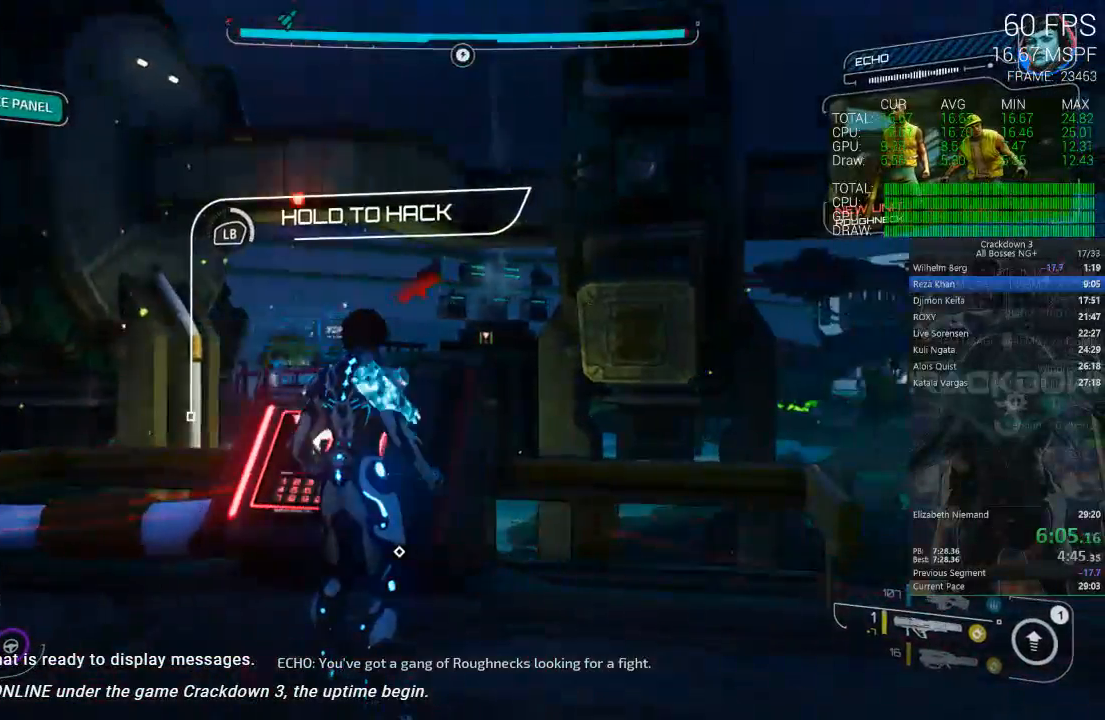
Gameplay with a controller (Xbox layout); each line is a JSON object with the inputs held at the frame after it (dt_ms = milliseconds from this image to that frame). "events" lists button and stick changes between this image and that frame as [ms after this image, input, new state], when the widget could be followed in between.
{"dt_ms": 500, "buttons": ["L1"], "left_stick": "center", "right_stick": "center", "events": []}
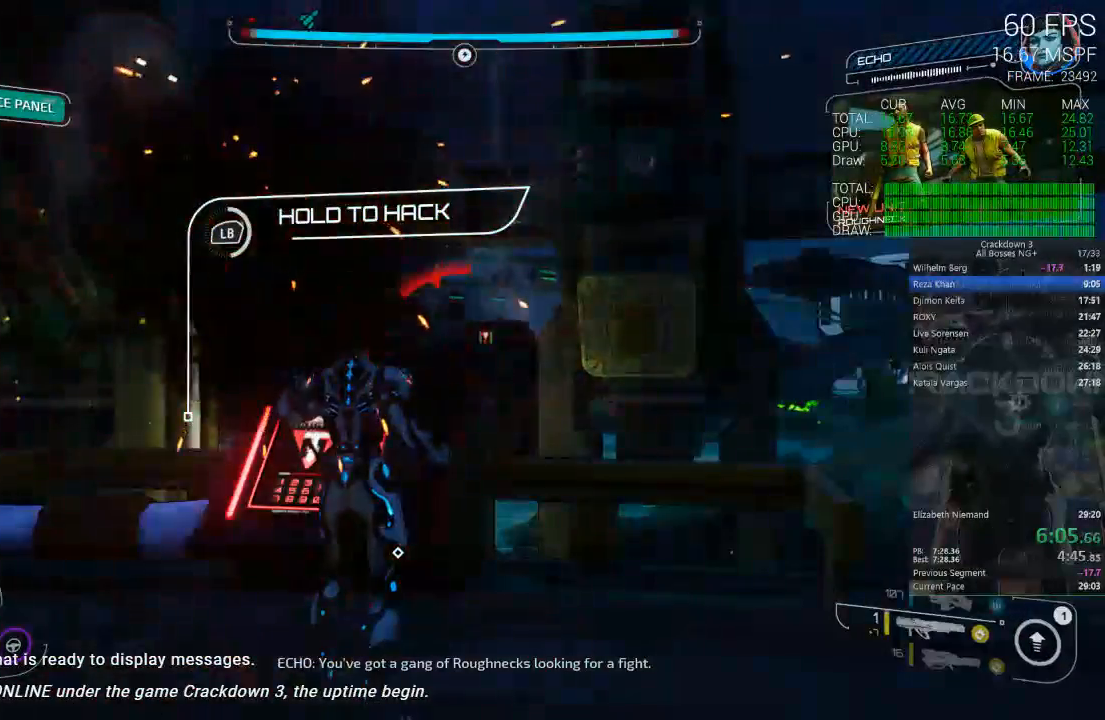
{"dt_ms": 500, "buttons": ["L1"], "left_stick": "center", "right_stick": "center", "events": [[200, "right_stick", "right"], [300, "right_stick", "center"]]}
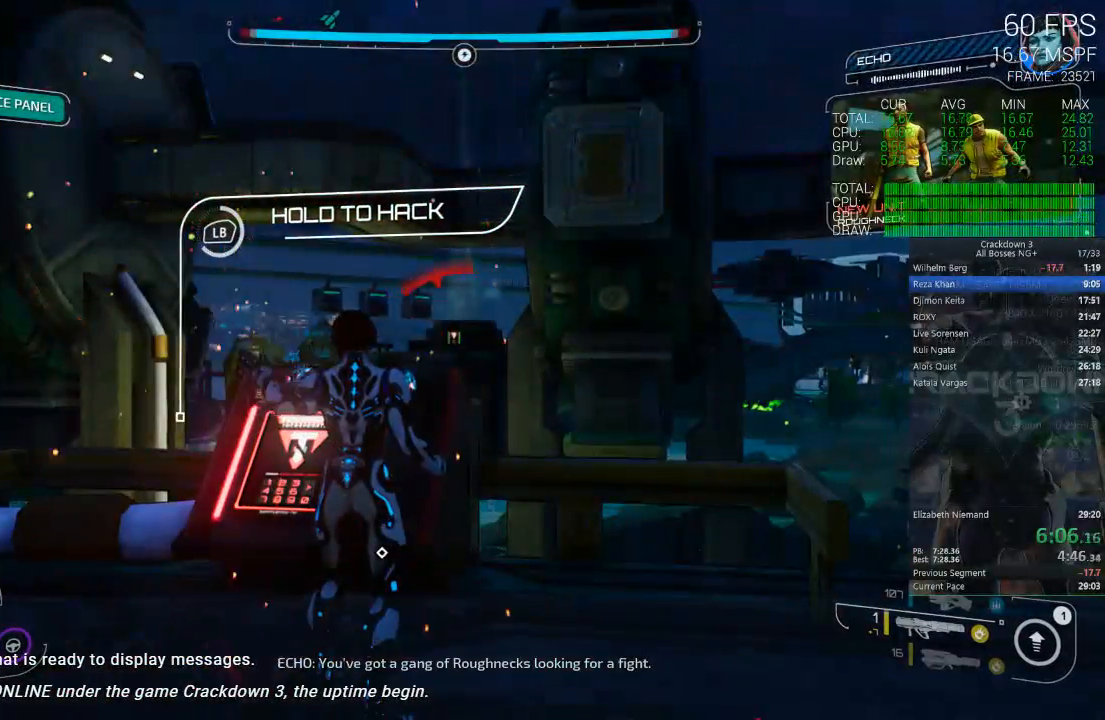
{"dt_ms": 500, "buttons": ["L1"], "left_stick": "center", "right_stick": "center", "events": []}
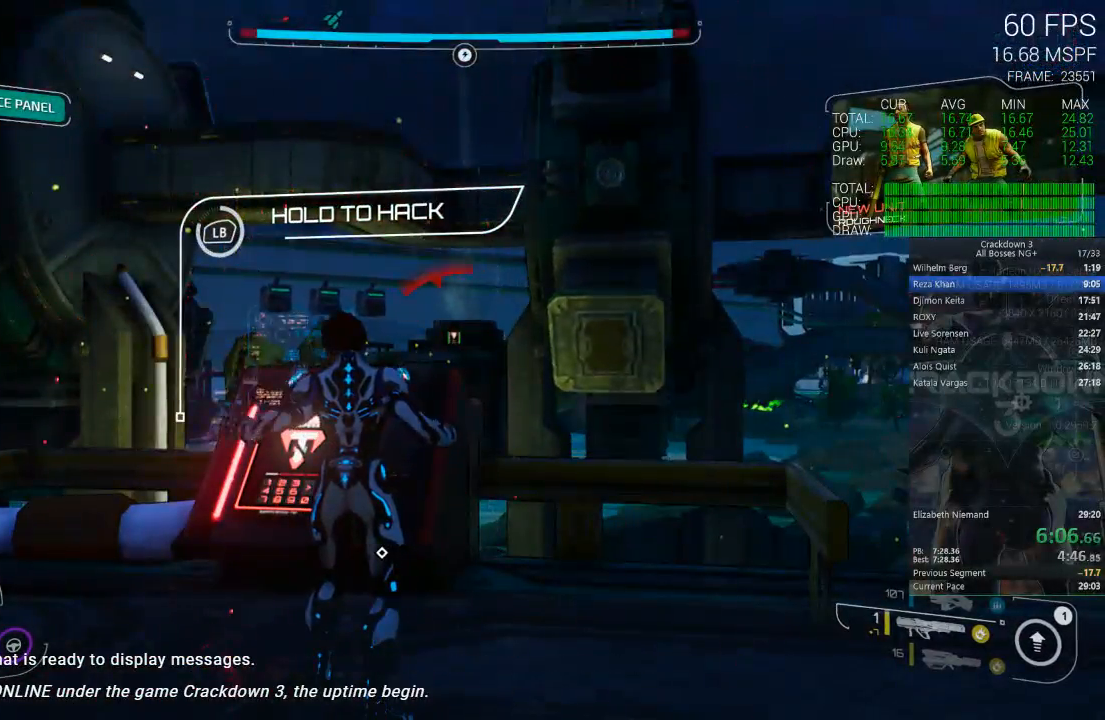
{"dt_ms": 500, "buttons": ["L1"], "left_stick": "center", "right_stick": "center", "events": []}
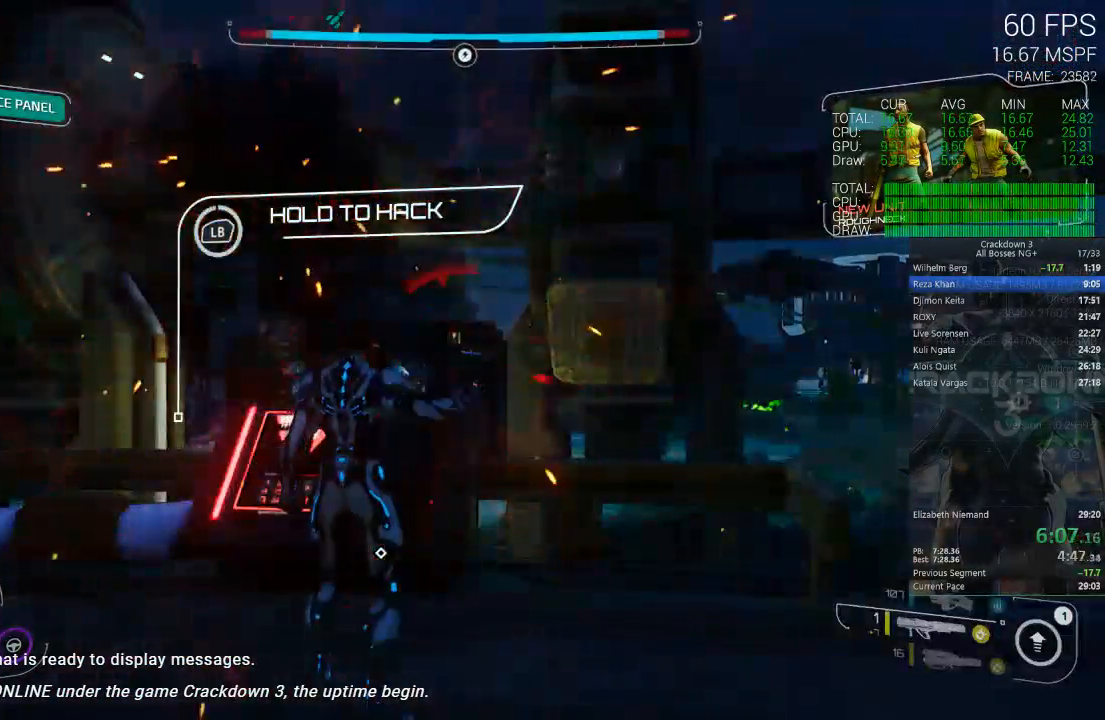
{"dt_ms": 500, "buttons": ["R2"], "left_stick": "right", "right_stick": "center", "events": [[233, "left_stick", "right"], [350, "right_stick", "right"], [367, "L1", "up"], [450, "R2", "down"], [500, "right_stick", "center"]]}
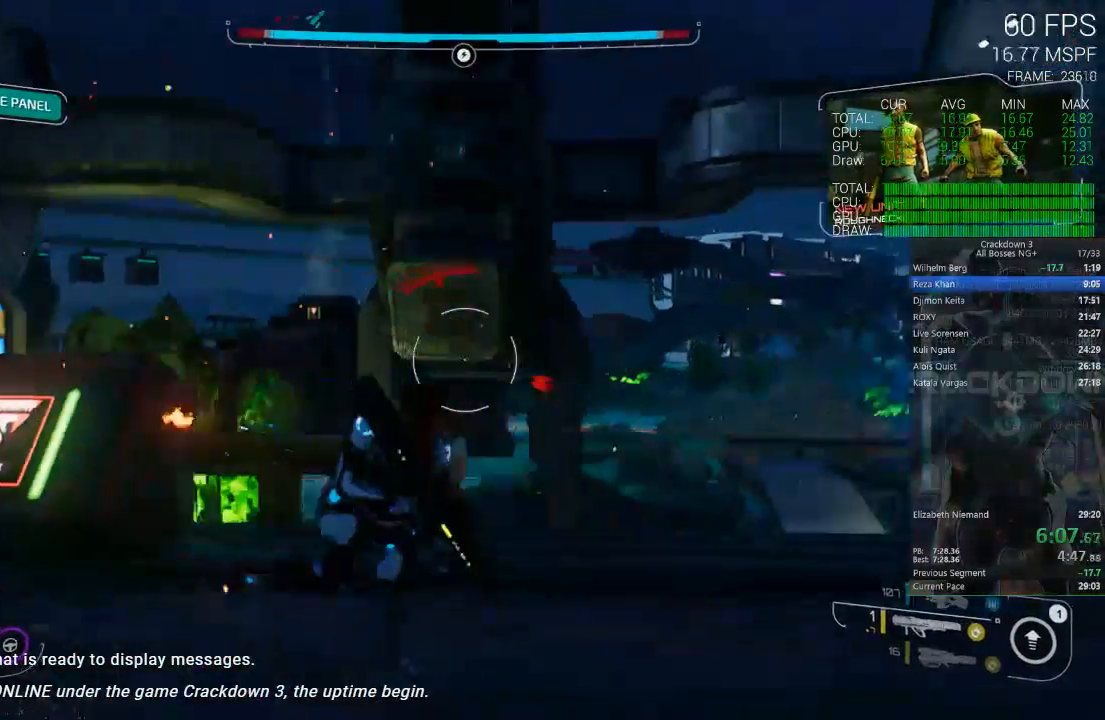
{"dt_ms": 500, "buttons": ["L2"], "left_stick": "right", "right_stick": "center", "events": [[17, "R2", "up"], [100, "L2", "down"], [200, "right_stick", "down-left"], [267, "left_stick", "center"], [300, "right_stick", "center"], [500, "left_stick", "right"]]}
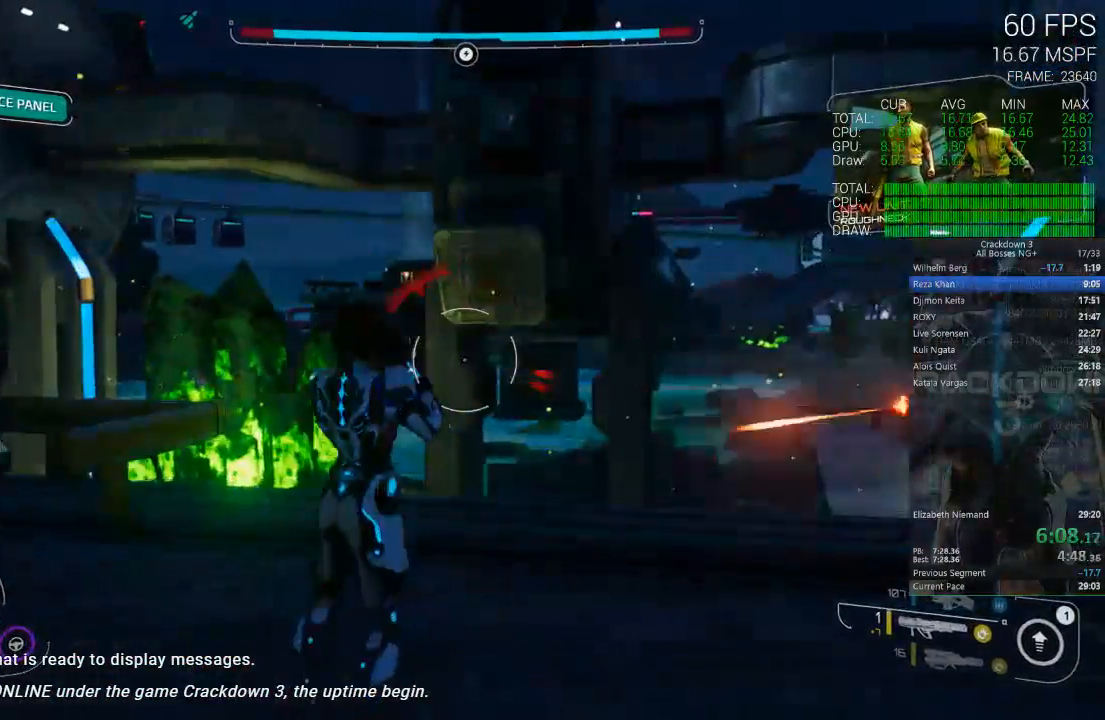
{"dt_ms": 500, "buttons": ["L2"], "left_stick": "left", "right_stick": "center", "events": [[33, "right_stick", "right"], [167, "left_stick", "center"], [167, "right_stick", "center"], [467, "left_stick", "left"]]}
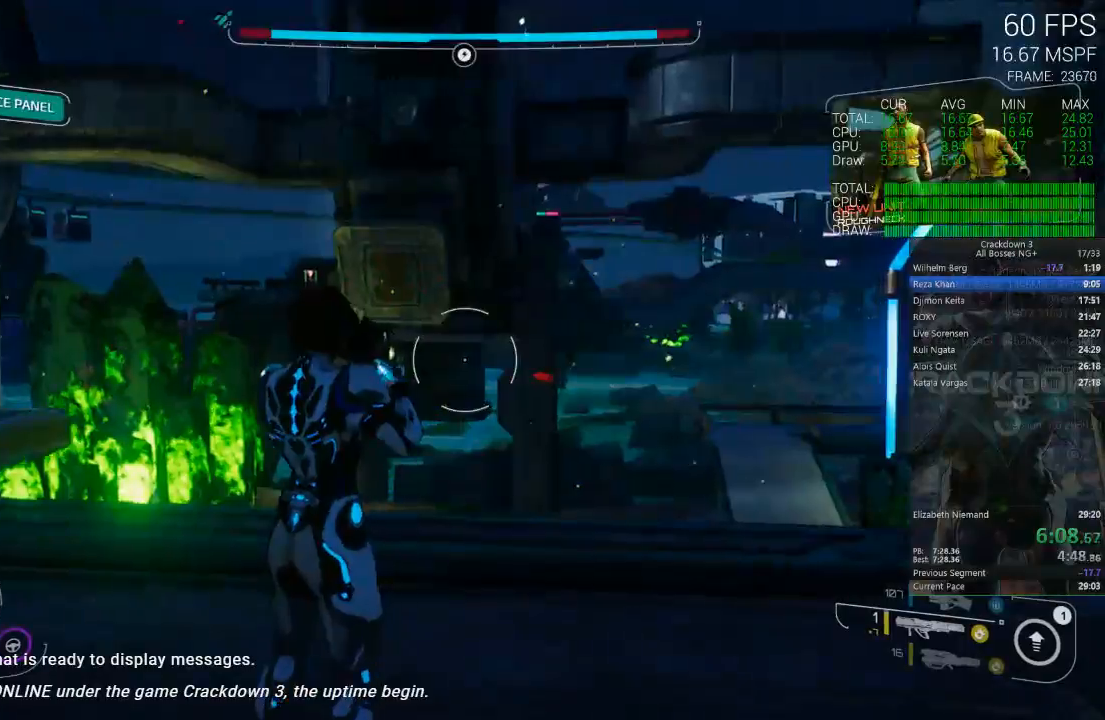
{"dt_ms": 500, "buttons": ["L2"], "left_stick": "center", "right_stick": "center", "events": [[133, "left_stick", "center"]]}
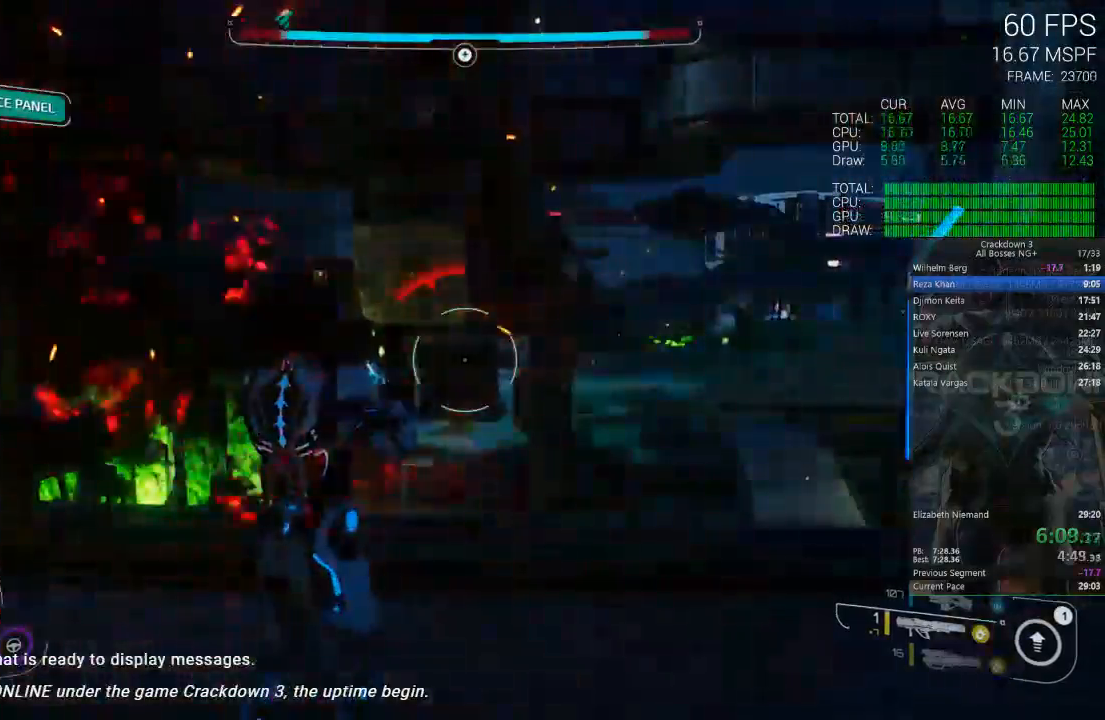
{"dt_ms": 500, "buttons": ["L2"], "left_stick": "center", "right_stick": "center"}
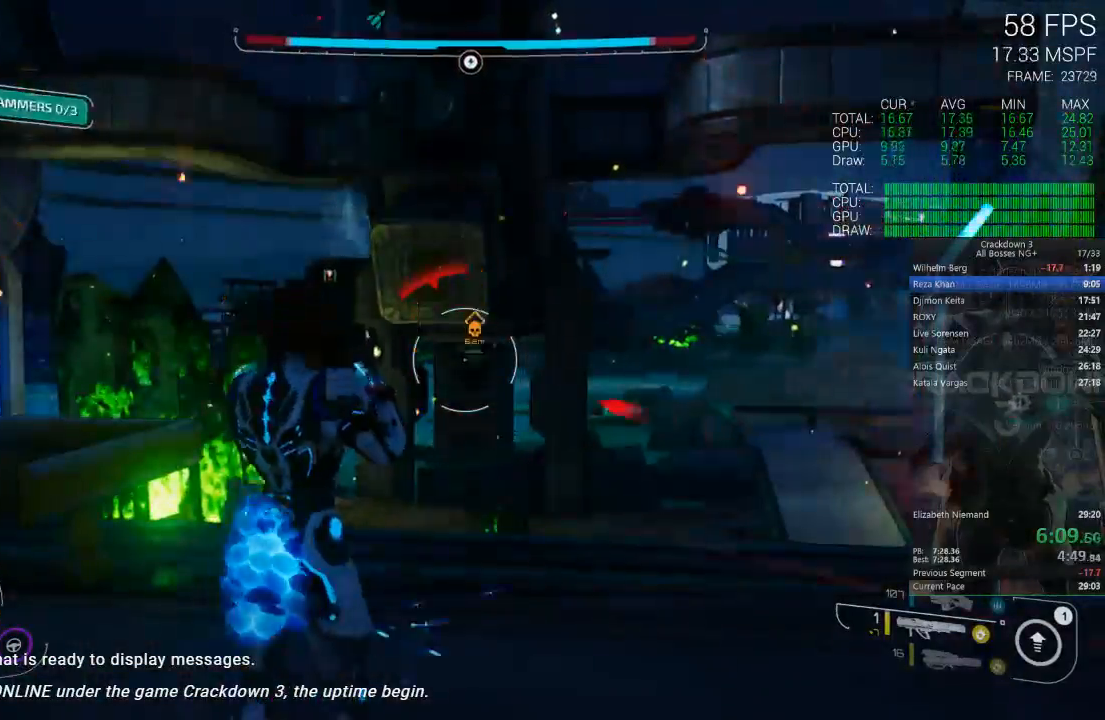
{"dt_ms": 1000, "buttons": ["L2"], "left_stick": "up-right", "right_stick": "center"}
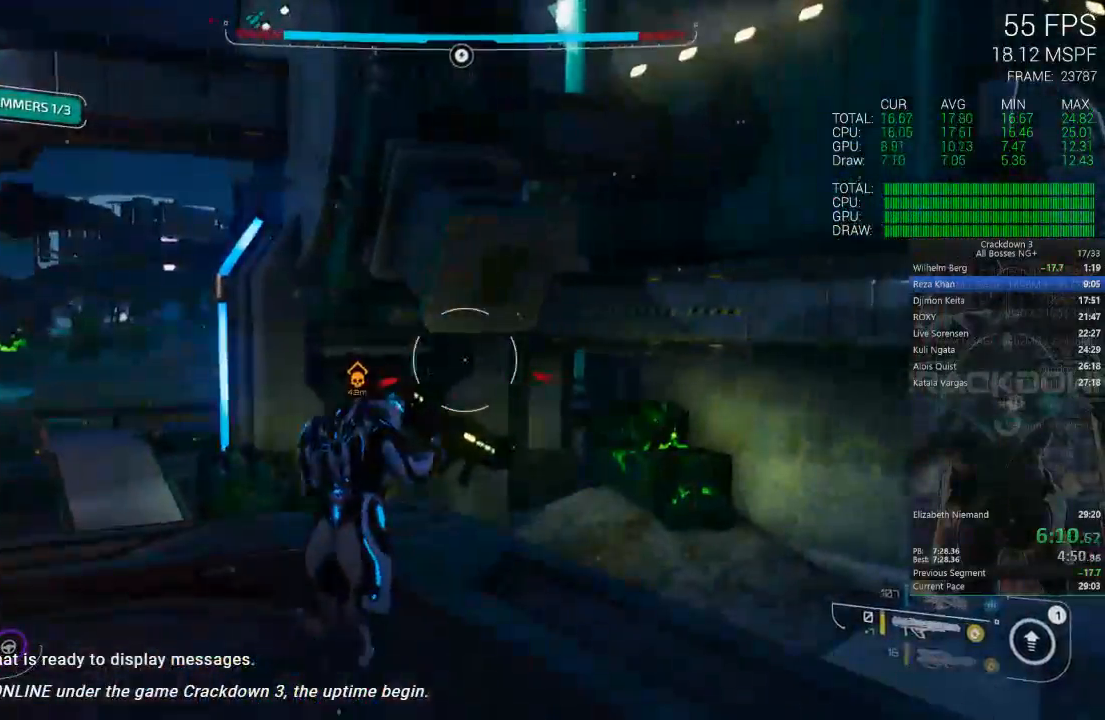
{"dt_ms": 500, "buttons": ["L2"], "left_stick": "right", "right_stick": "center", "events": [[17, "left_stick", "center"], [133, "left_stick", "left"], [150, "right_stick", "left"], [267, "left_stick", "center"], [333, "right_stick", "center"], [367, "left_stick", "right"]]}
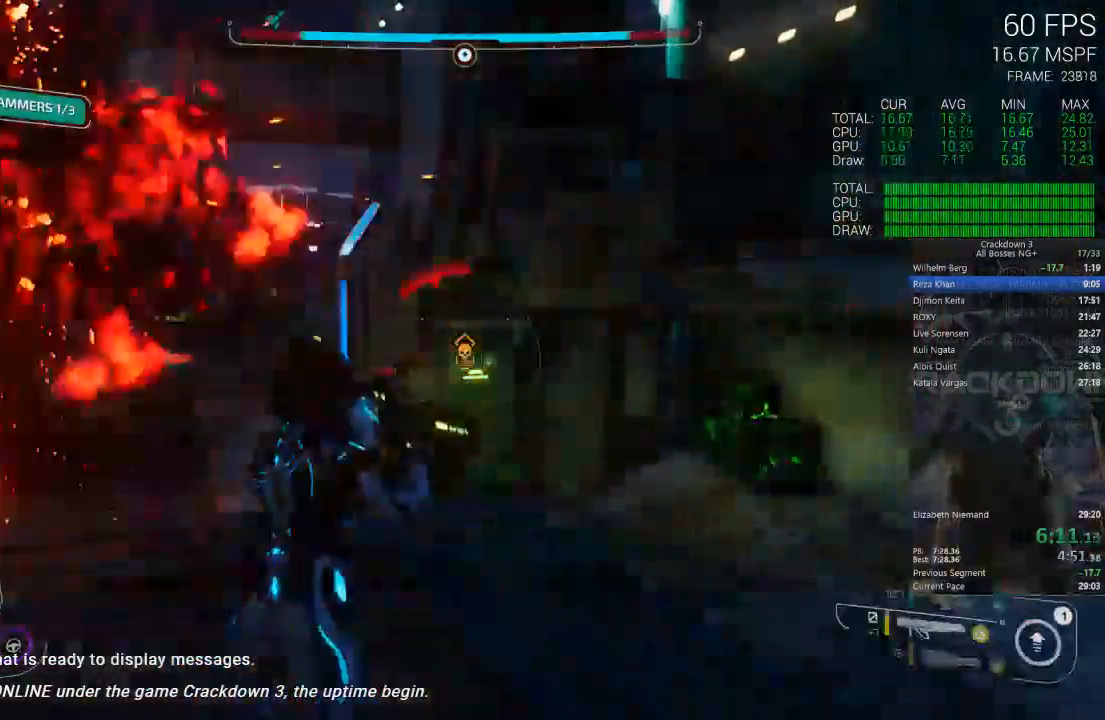
{"dt_ms": 500, "buttons": ["L2", "R2"], "left_stick": "up-right", "right_stick": "center", "events": [[17, "left_stick", "up"], [67, "left_stick", "center"], [367, "R2", "down"], [367, "left_stick", "up-right"]]}
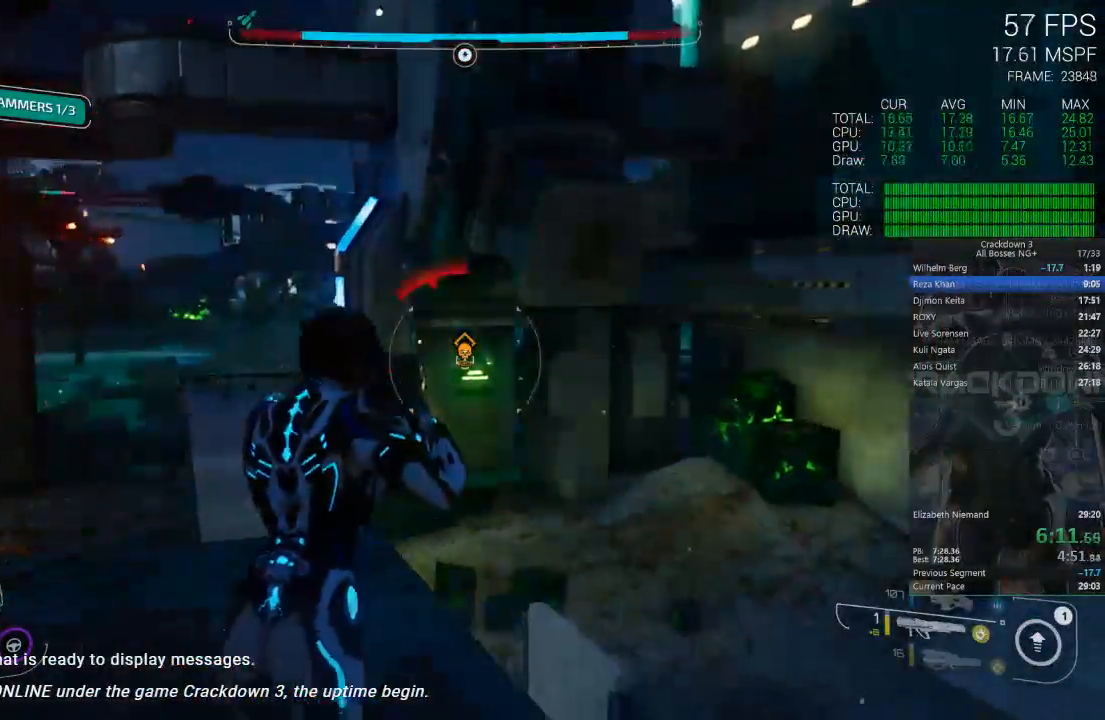
{"dt_ms": 500, "buttons": [], "left_stick": "down-left", "right_stick": "left", "events": [[17, "R2", "up"], [117, "R2", "down"], [117, "left_stick", "center"], [200, "R2", "up"], [267, "left_stick", "down-left"], [317, "R2", "down"], [417, "R2", "up"], [433, "L2", "up"], [467, "right_stick", "left"]]}
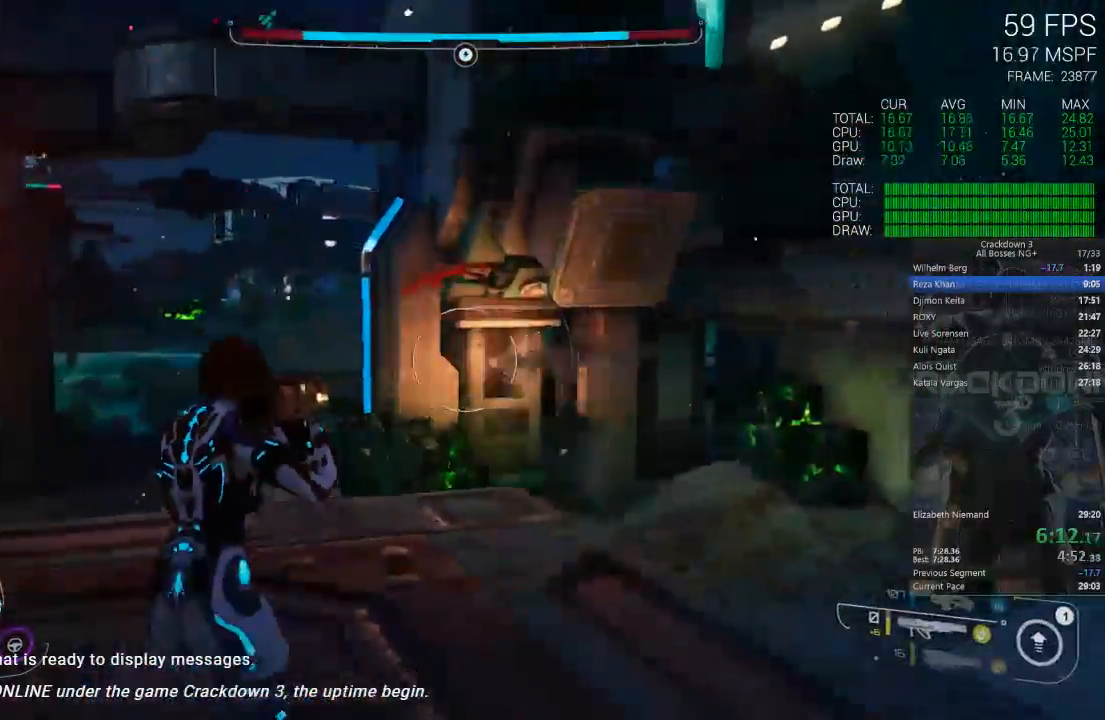
{"dt_ms": 500, "buttons": [], "left_stick": "left", "right_stick": "center", "events": [[100, "left_stick", "left"], [367, "right_stick", "center"]]}
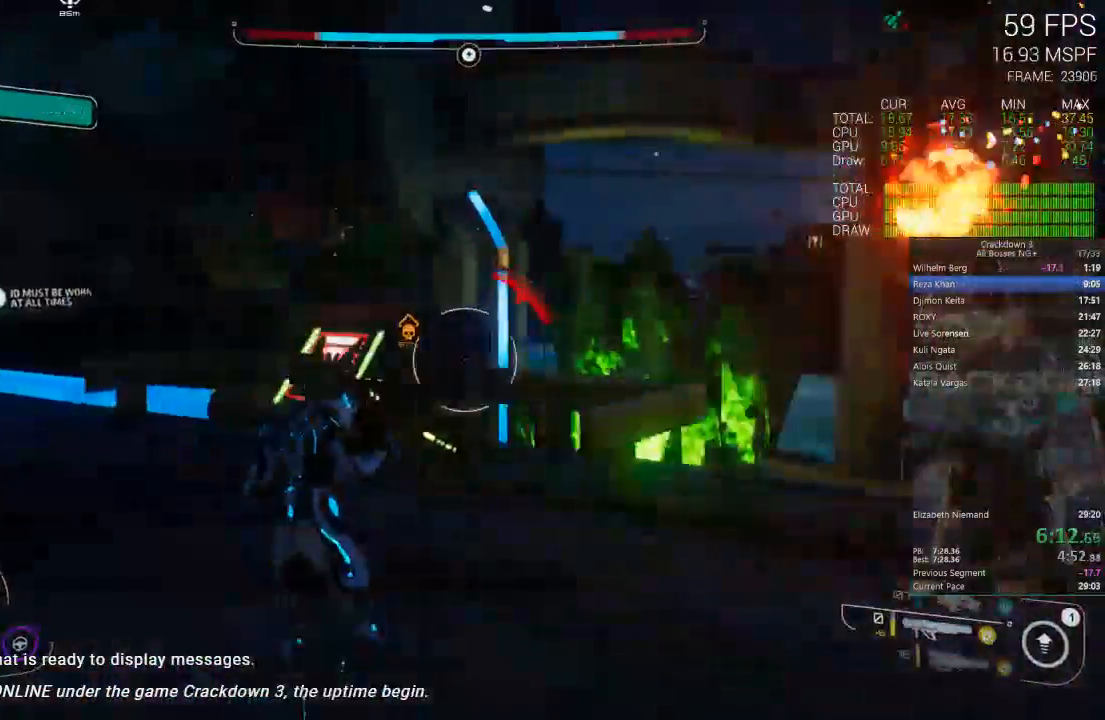
{"dt_ms": 500, "buttons": ["L2"], "left_stick": "up-left", "right_stick": "center"}
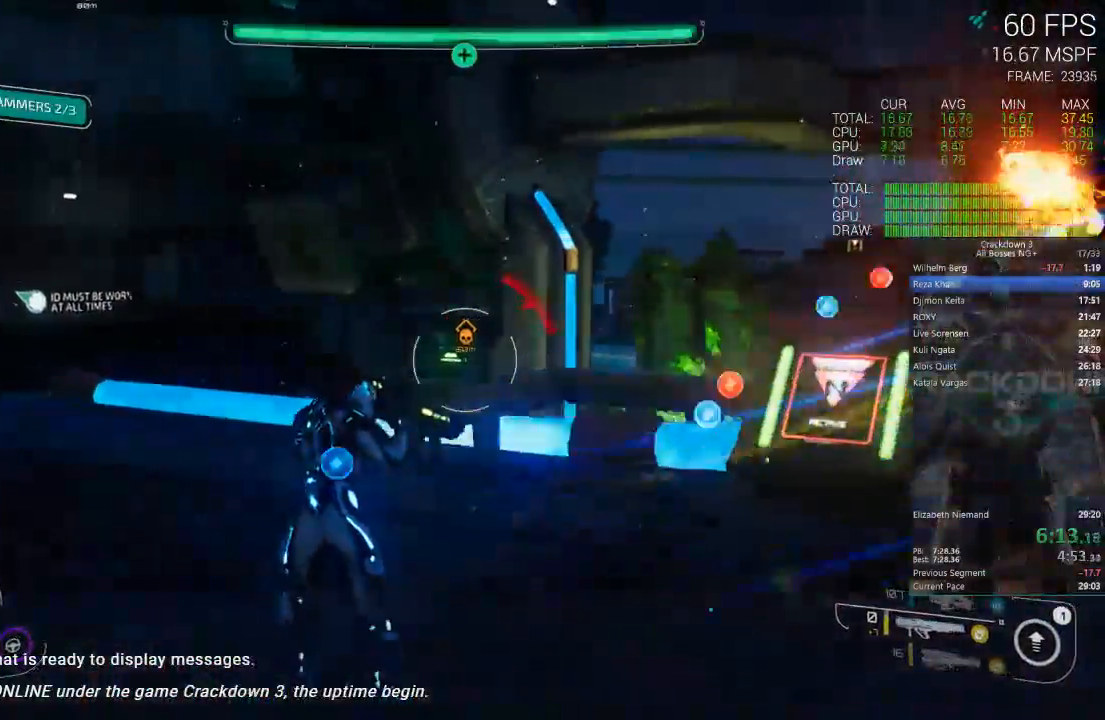
{"dt_ms": 500, "buttons": ["L2"], "left_stick": "up", "right_stick": "center", "events": [[367, "right_stick", "up"], [383, "left_stick", "up"], [467, "right_stick", "center"]]}
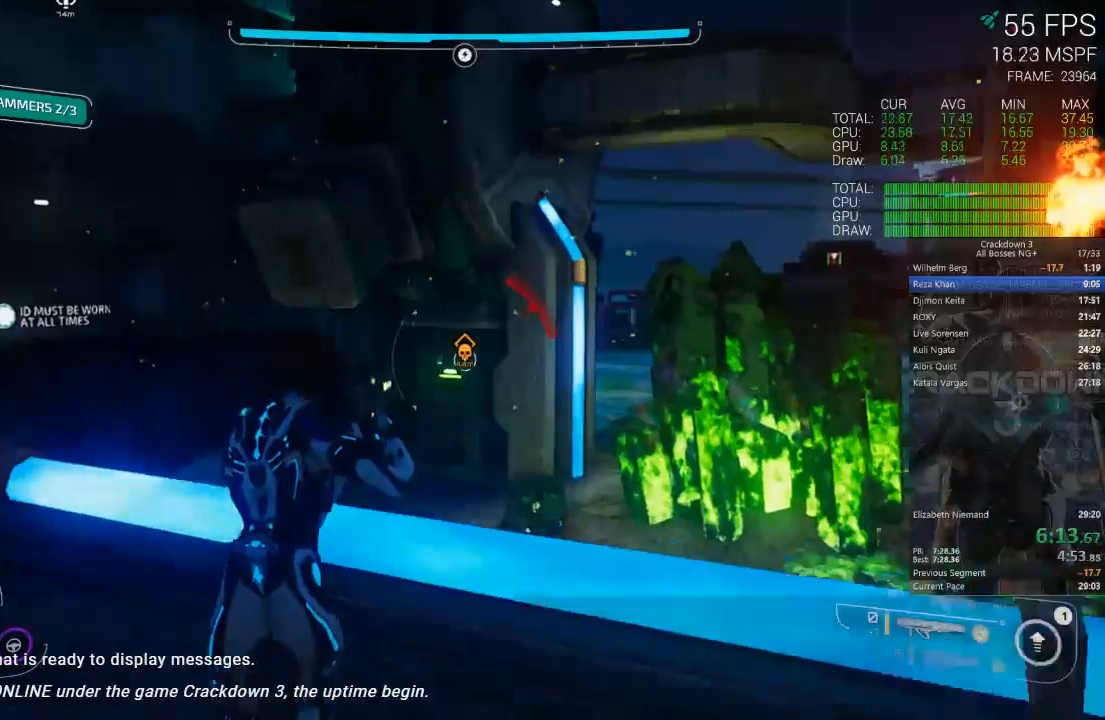
{"dt_ms": 500, "buttons": ["L2", "R2"], "left_stick": "left", "right_stick": "center", "events": [[50, "R2", "down"], [83, "left_stick", "left"], [183, "R2", "up"], [400, "R2", "down"]]}
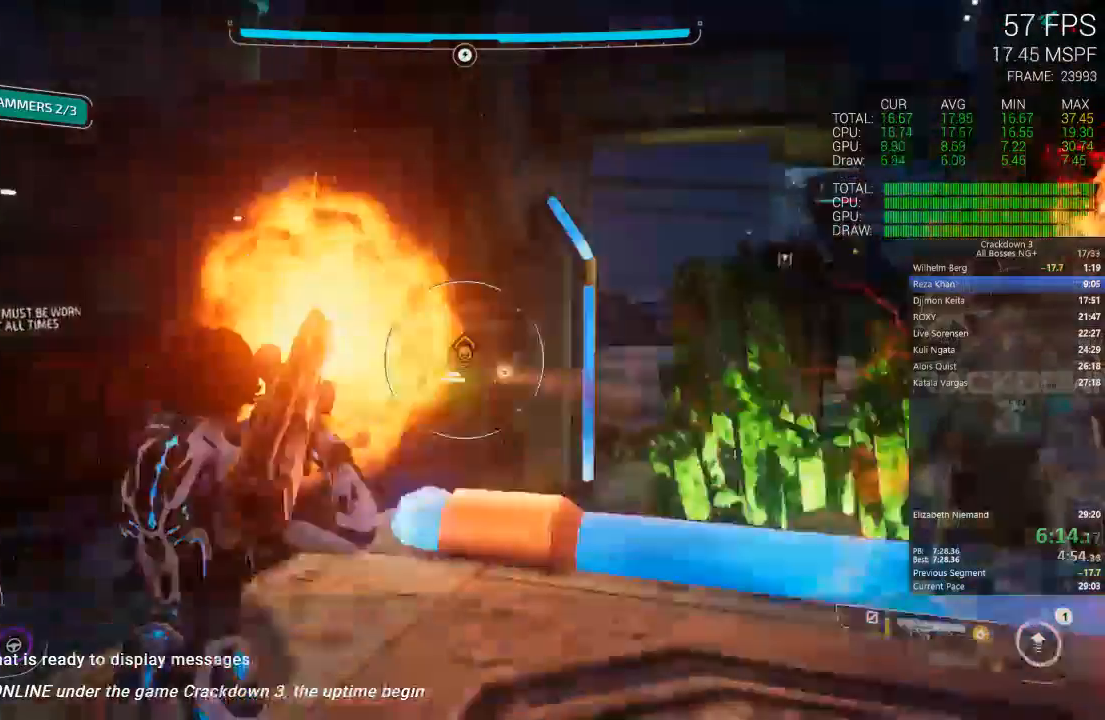
{"dt_ms": 500, "buttons": [], "left_stick": "down-right", "right_stick": "right"}
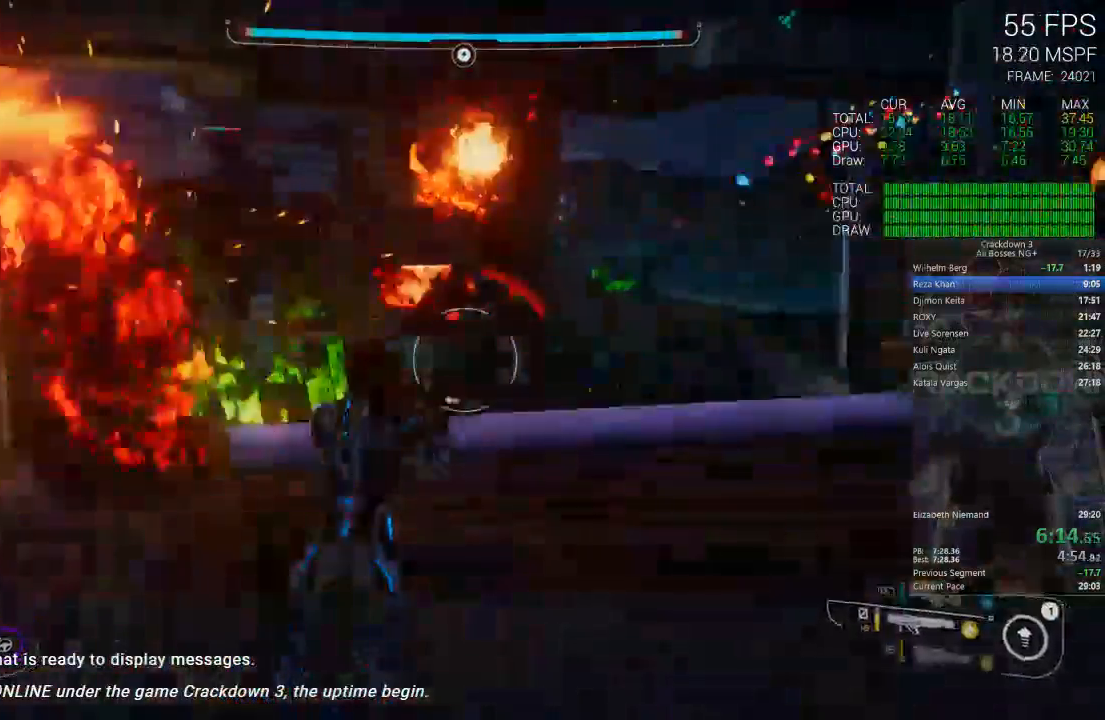
{"dt_ms": 500, "buttons": [], "left_stick": "center", "right_stick": "center", "events": [[117, "left_stick", "down"], [183, "right_stick", "down-left"], [217, "R1", "down"], [350, "R1", "up"], [350, "right_stick", "down-right"], [417, "right_stick", "center"], [450, "left_stick", "center"]]}
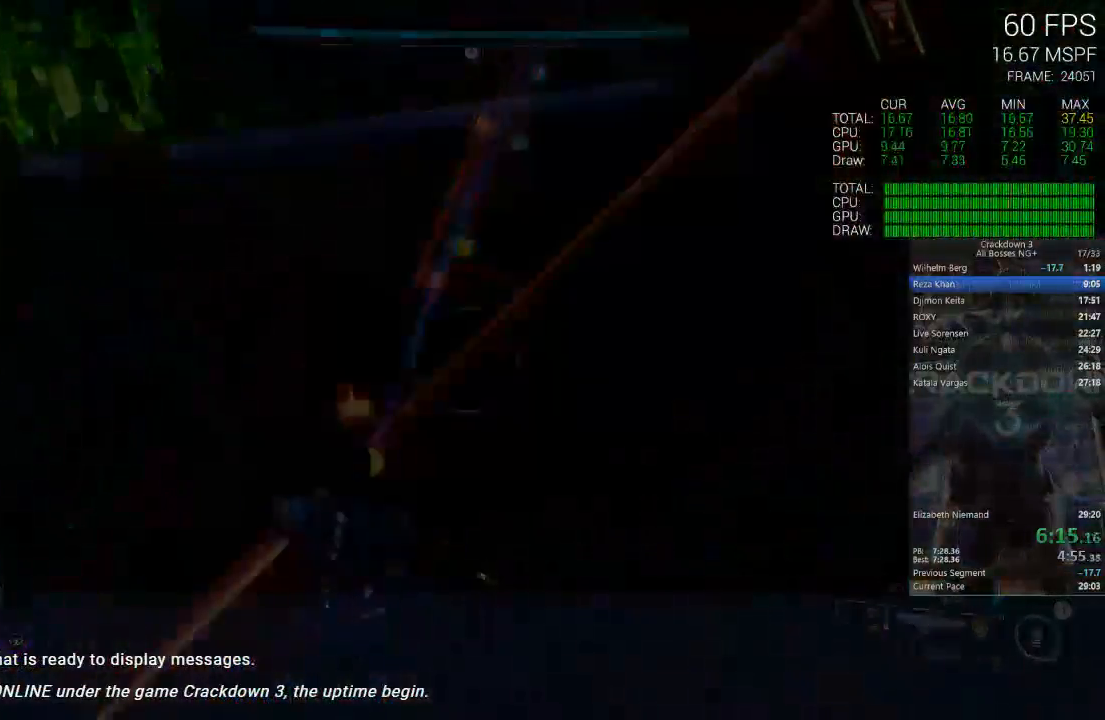
{"dt_ms": 500, "buttons": [], "left_stick": "center", "right_stick": "center", "events": [[17, "left_stick", "up-right"], [150, "left_stick", "up"], [417, "left_stick", "center"]]}
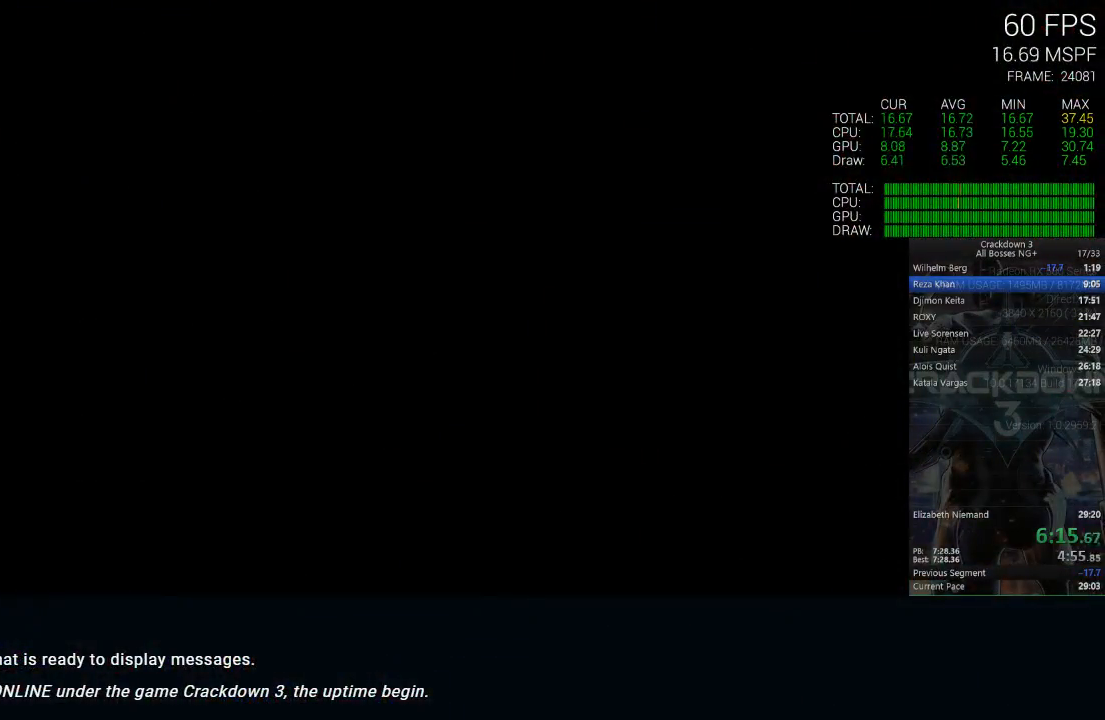
{"dt_ms": 500, "buttons": [], "left_stick": "center", "right_stick": "center", "events": []}
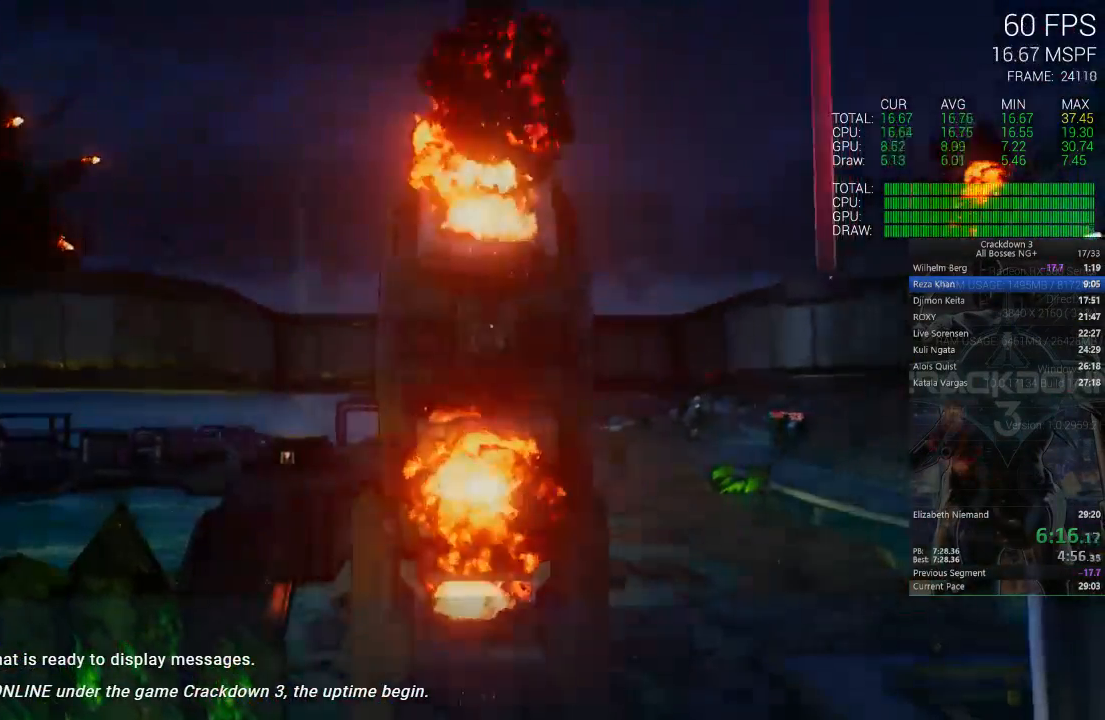
{"dt_ms": 500, "buttons": ["X"], "left_stick": "center", "right_stick": "center", "events": [[500, "X", "down"]]}
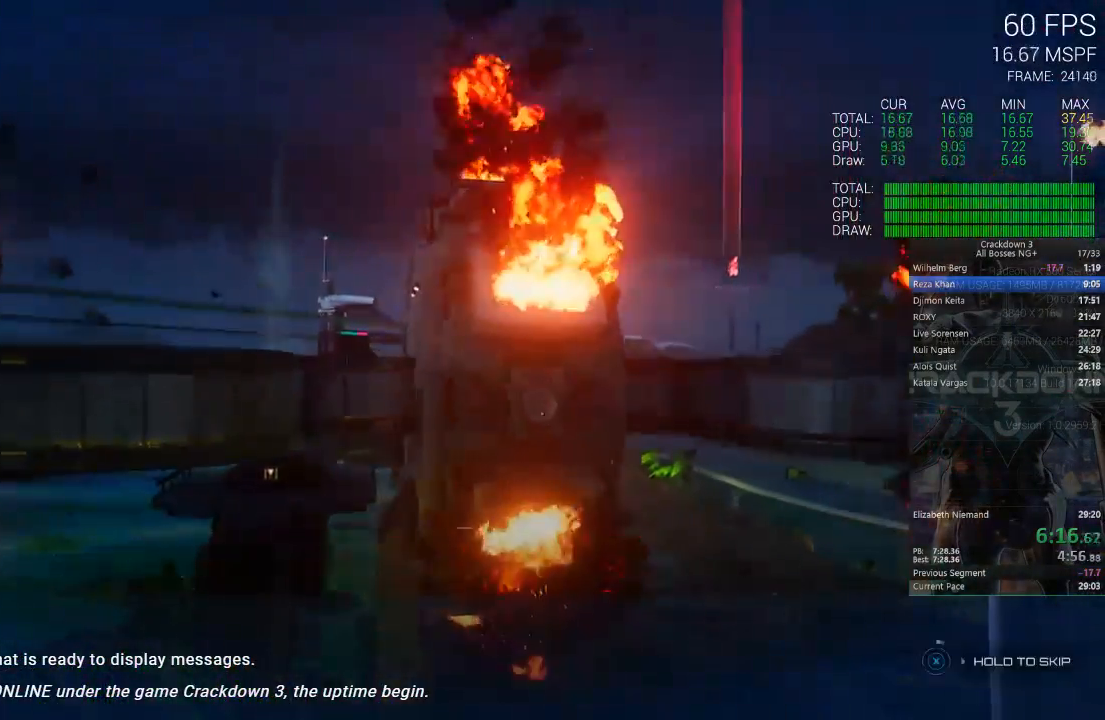
{"dt_ms": 500, "buttons": ["X"], "left_stick": "center", "right_stick": "center", "events": []}
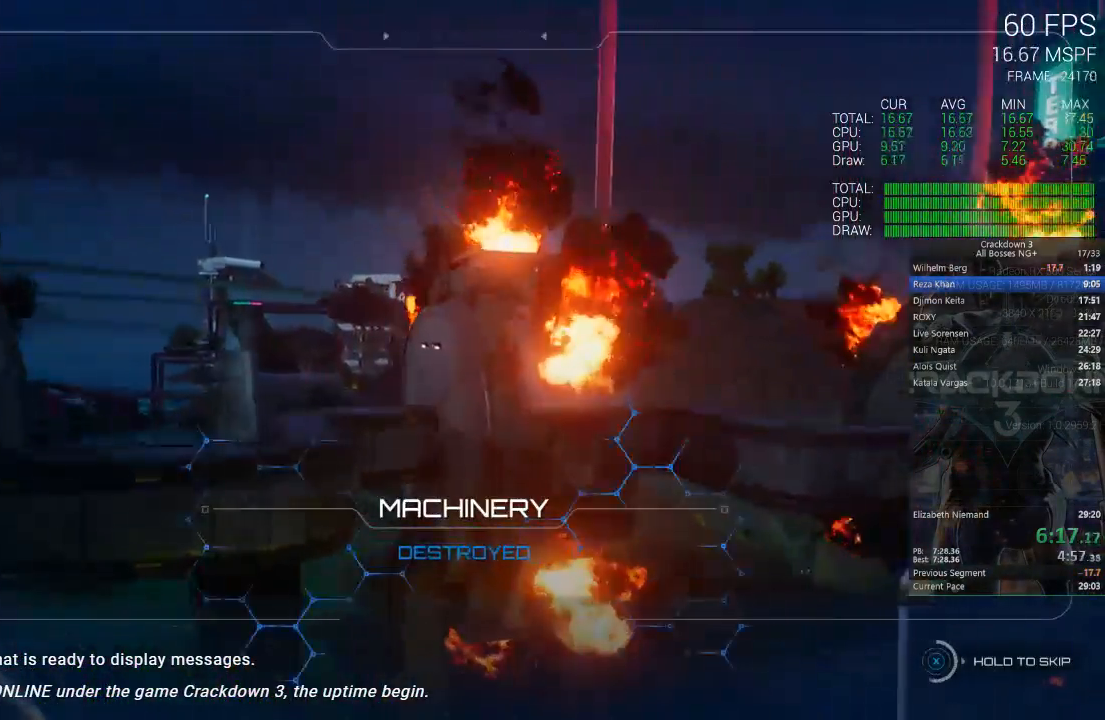
{"dt_ms": 500, "buttons": ["X"], "left_stick": "center", "right_stick": "center"}
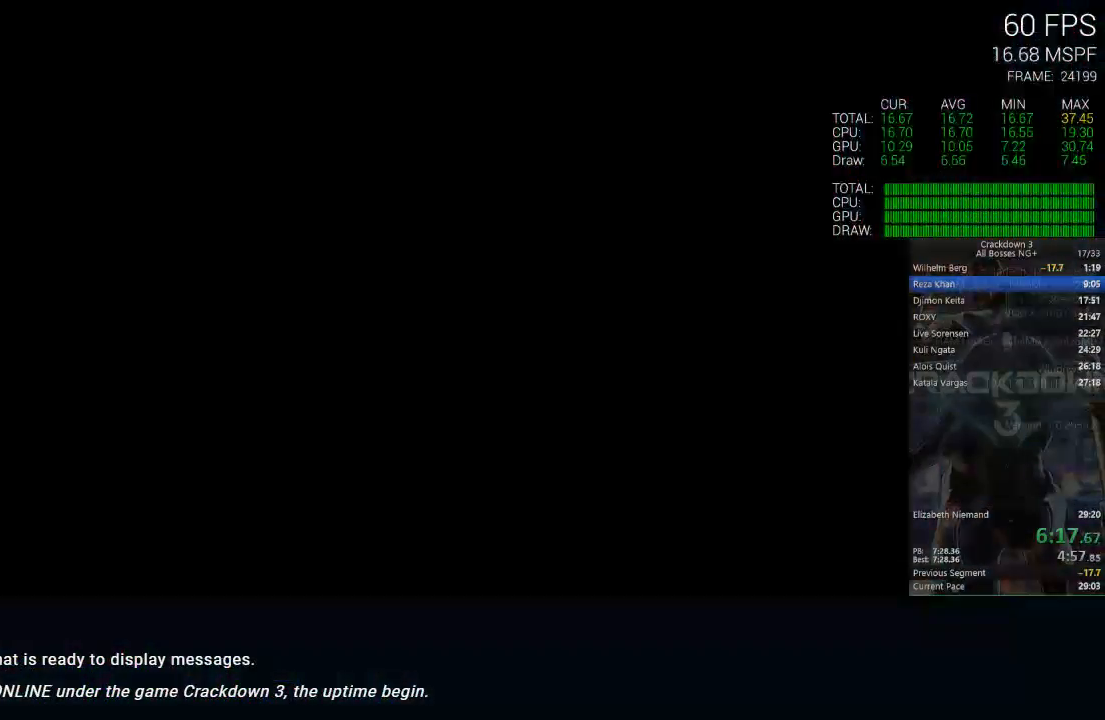
{"dt_ms": 500, "buttons": ["X"], "left_stick": "center", "right_stick": "center", "events": []}
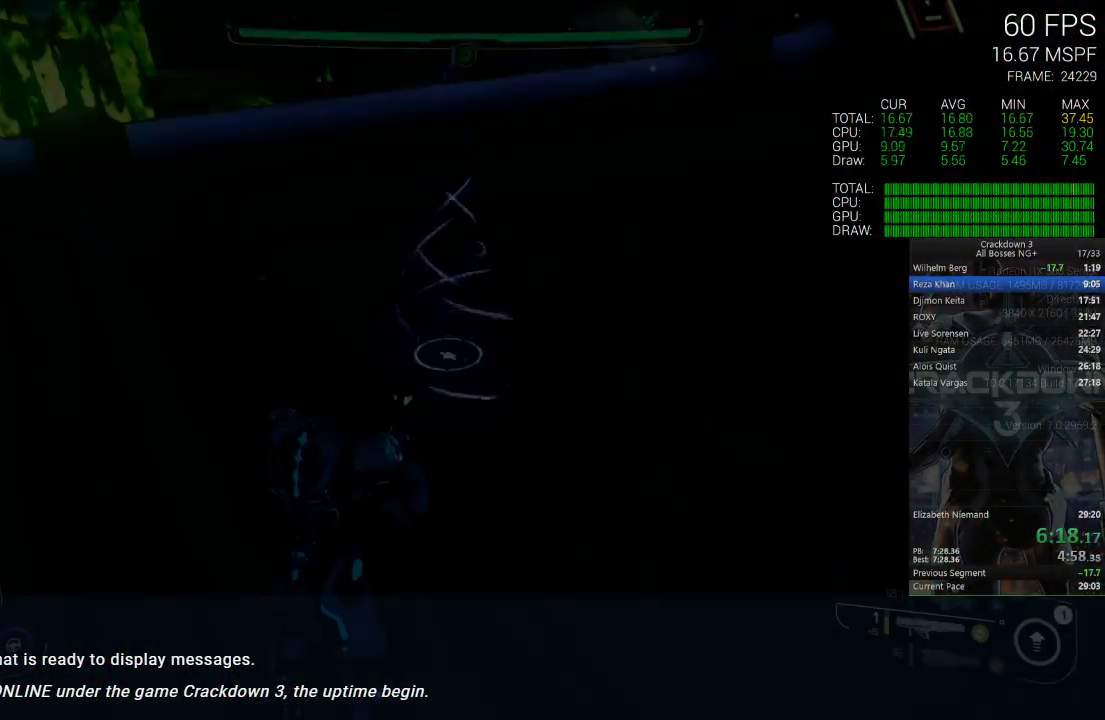
{"dt_ms": 500, "buttons": ["L3"], "left_stick": "up", "right_stick": "up", "events": [[17, "X", "up"], [183, "left_stick", "up"], [317, "L3", "down"], [317, "right_stick", "up"]]}
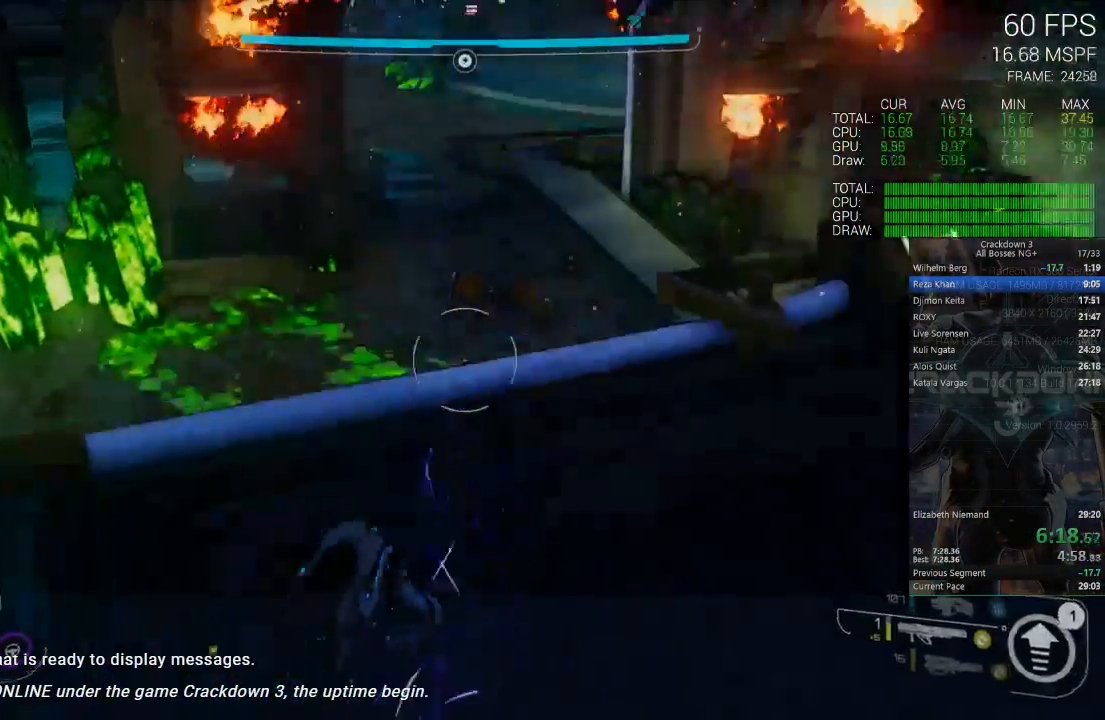
{"dt_ms": 500, "buttons": [], "left_stick": "up", "right_stick": "center", "events": [[17, "L3", "up"], [167, "right_stick", "center"]]}
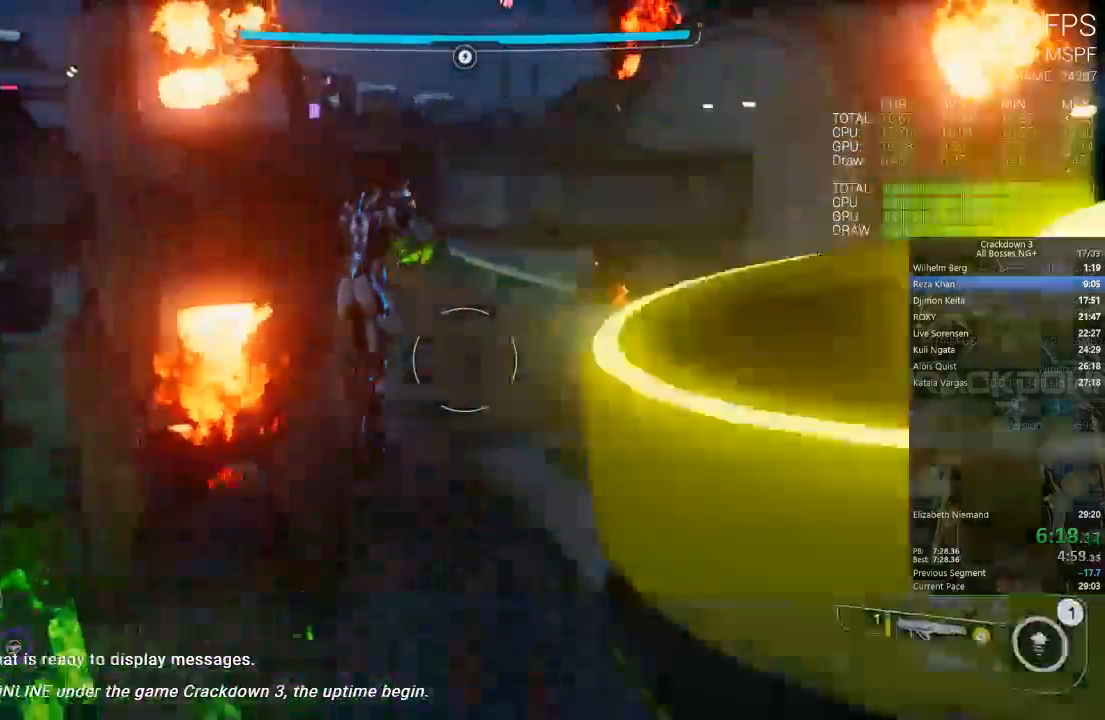
{"dt_ms": 500, "buttons": [], "left_stick": "up-right", "right_stick": "center", "events": [[133, "right_stick", "up"], [233, "left_stick", "up-right"], [300, "right_stick", "center"]]}
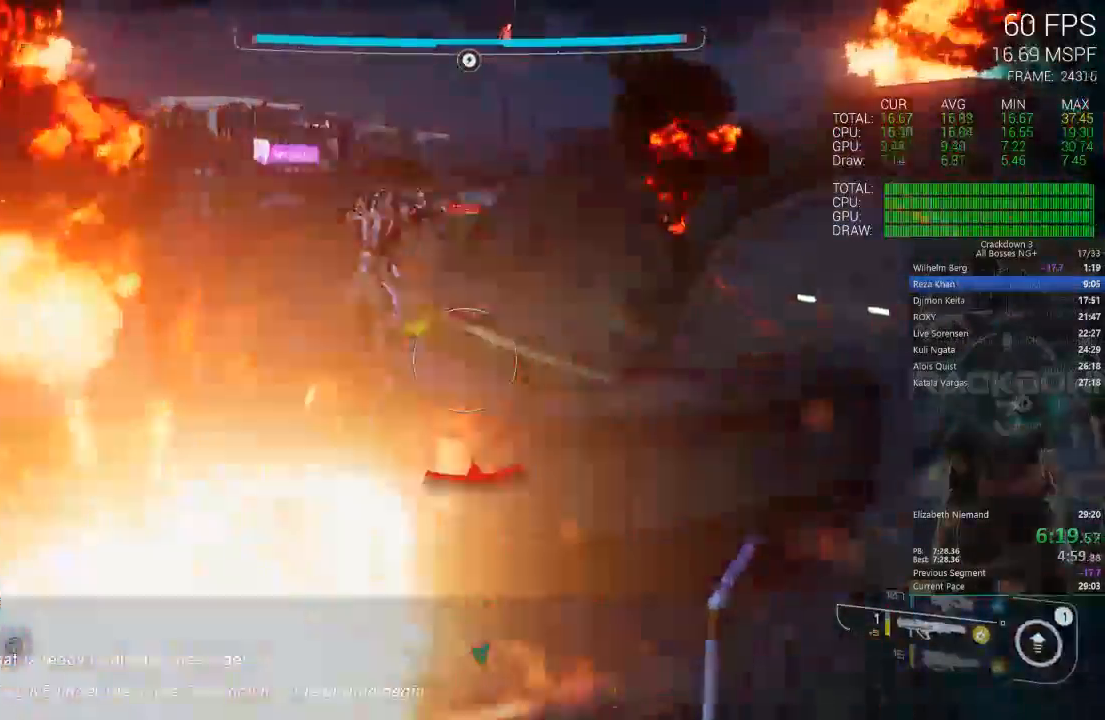
{"dt_ms": 500, "buttons": [], "left_stick": "up", "right_stick": "center", "events": [[83, "DPAD_RIGHT", "down"], [133, "DPAD_RIGHT", "up"], [233, "right_stick", "down-right"], [433, "right_stick", "center"], [500, "left_stick", "up"]]}
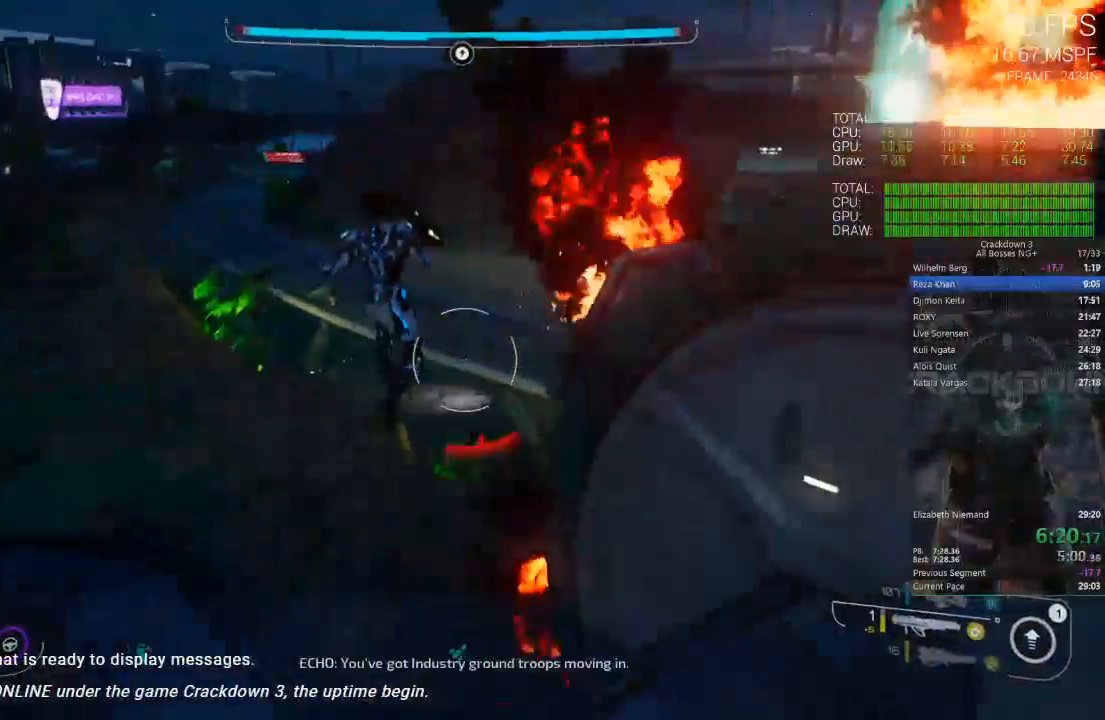
{"dt_ms": 500, "buttons": [], "left_stick": "up", "right_stick": "center"}